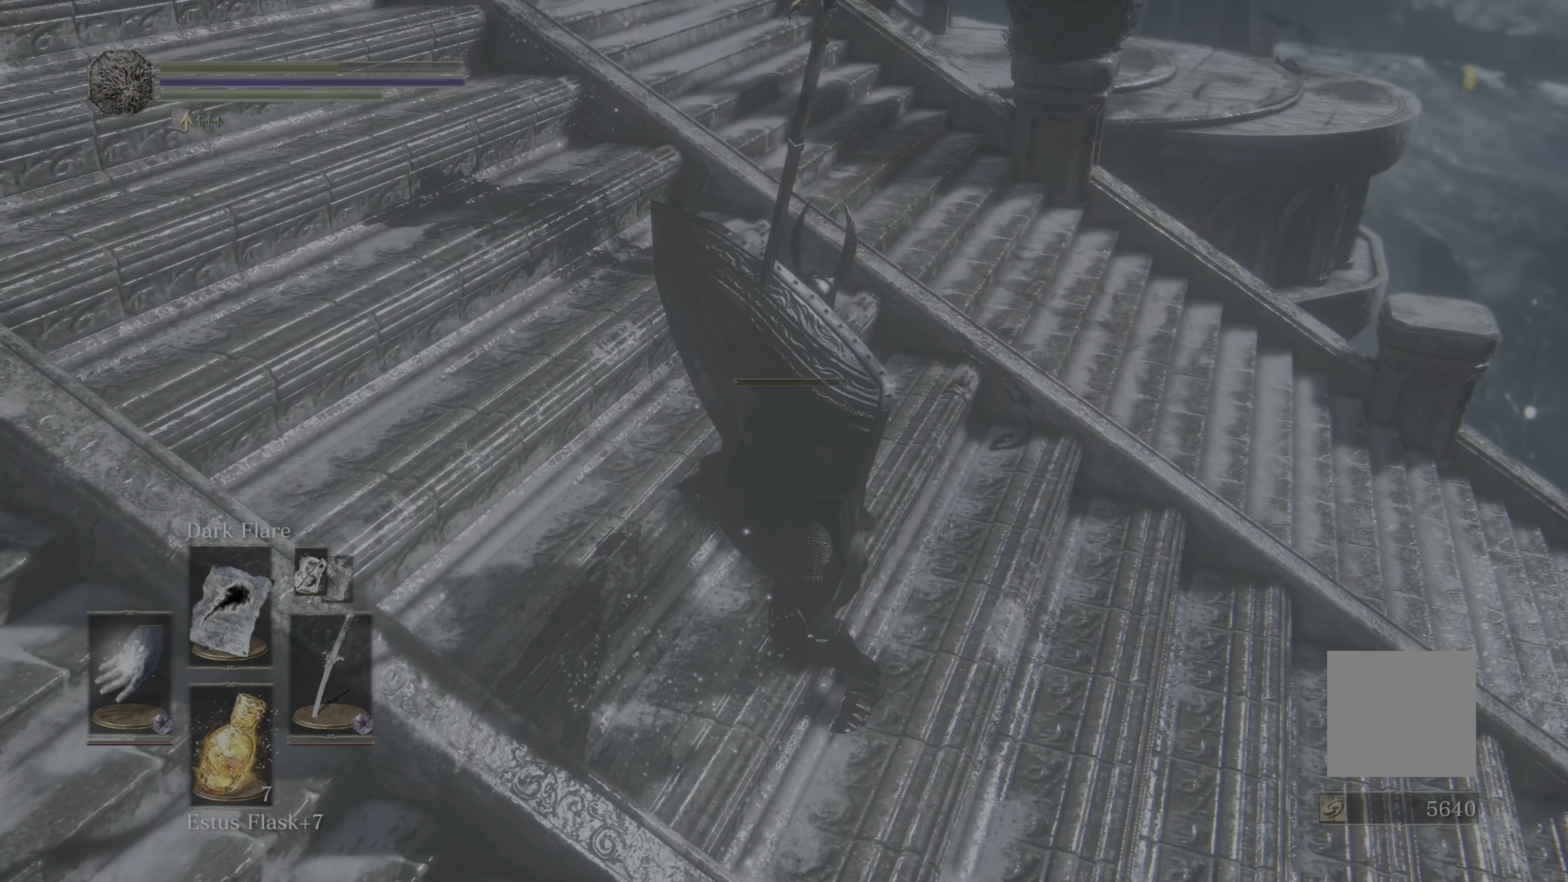
Gameplay with a controller (Xbox layout); each line is a JSON object with the inputs held at the frame after it (dt_ms = milliseconds from this image to that frame). "events" lists button and stick changes between this image and that frame as [ms after this image, input, new state], when the widget could be followed in between. Not read: L1 SELECT.
{"dt_ms": 500, "buttons": [], "left_stick": "center", "right_stick": "center", "events": []}
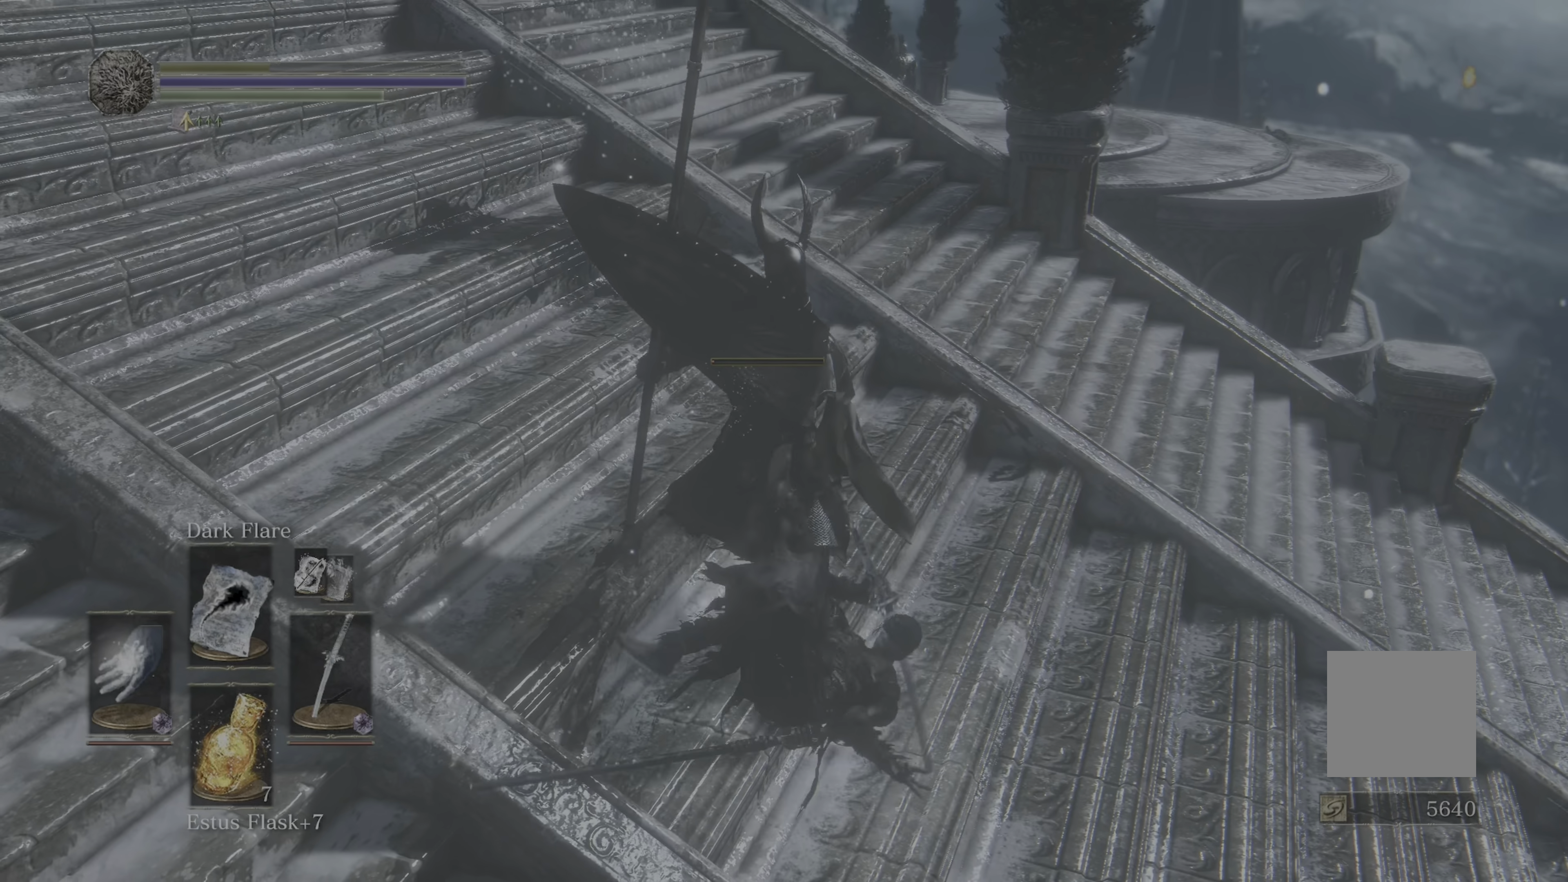
{"dt_ms": 500, "buttons": [], "left_stick": "center", "right_stick": "center", "events": [[167, "B", "down"], [267, "B", "up"]]}
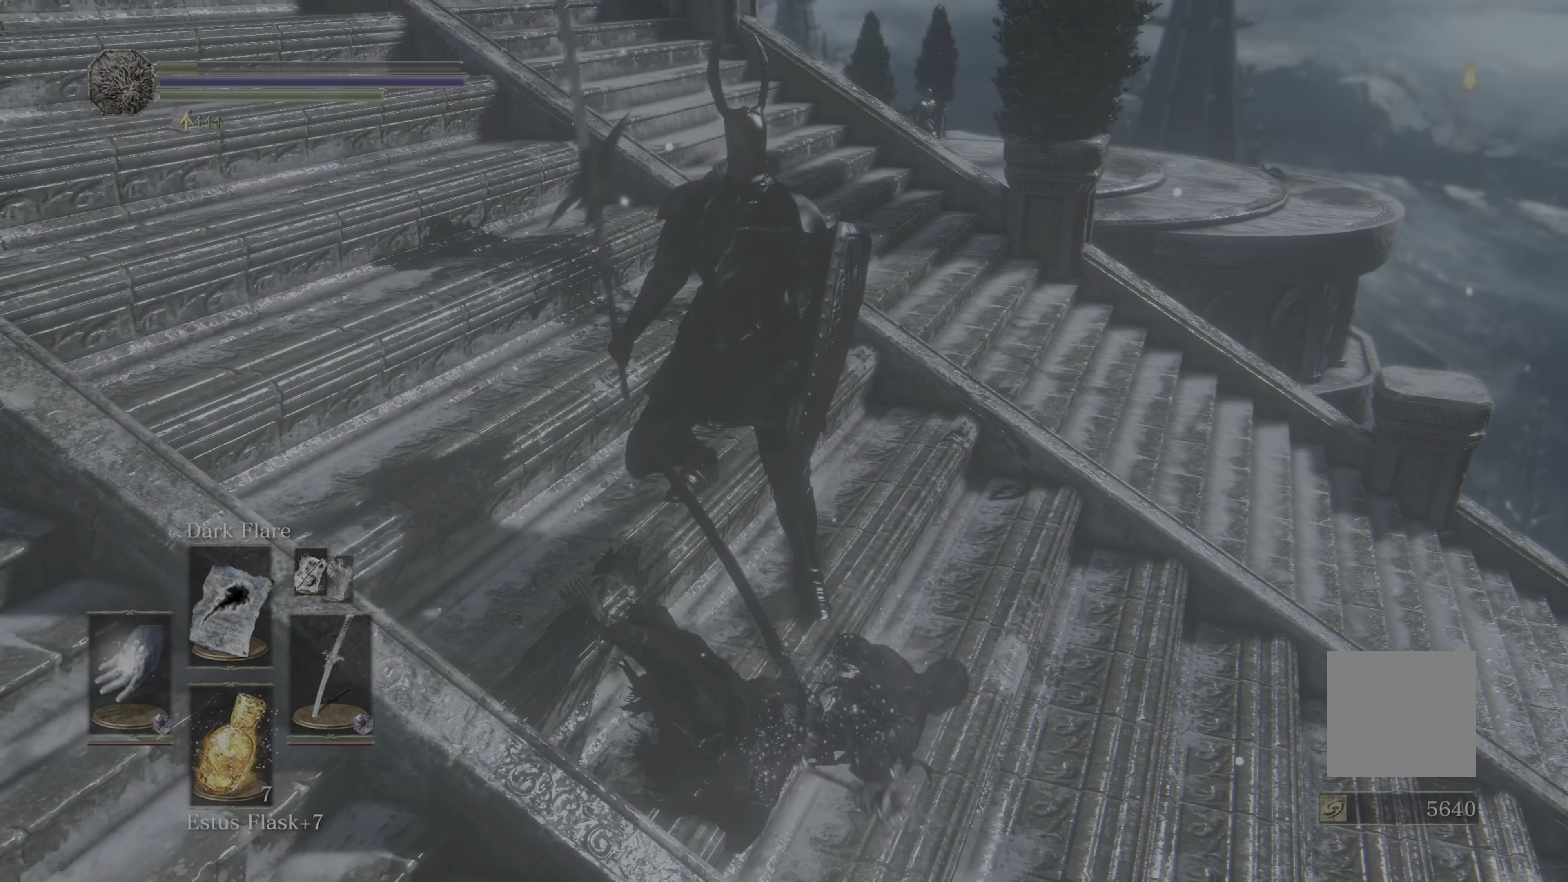
{"dt_ms": 1000, "buttons": [], "left_stick": "center", "right_stick": "center", "events": [[284, "L2", "down"], [750, "L2", "up"]]}
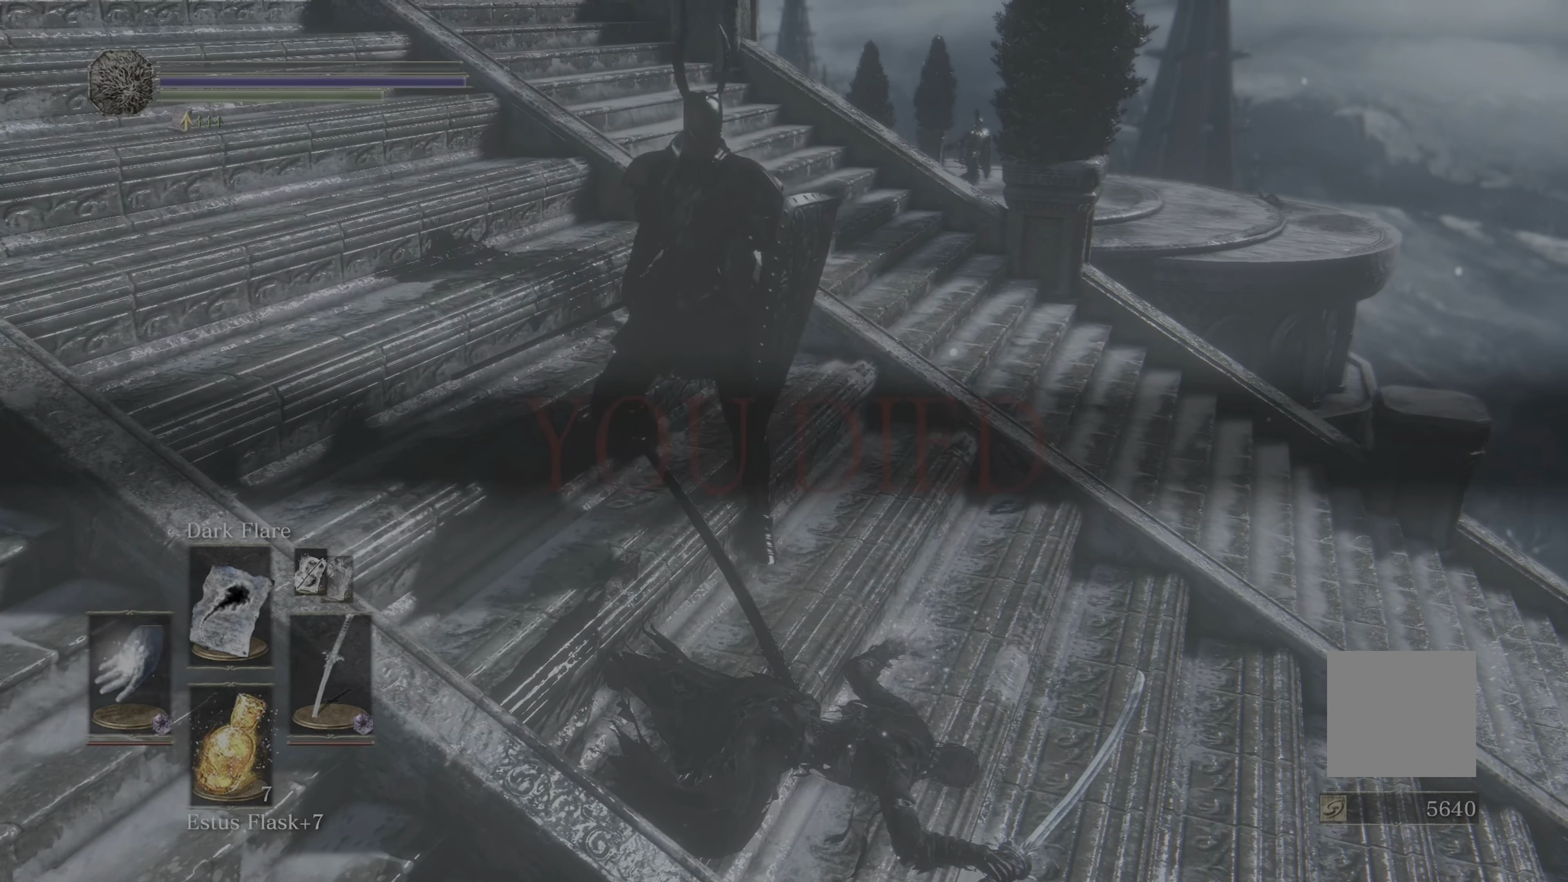
{"dt_ms": 500, "buttons": ["R2"], "left_stick": "center", "right_stick": "center", "events": [[50, "R2", "down"]]}
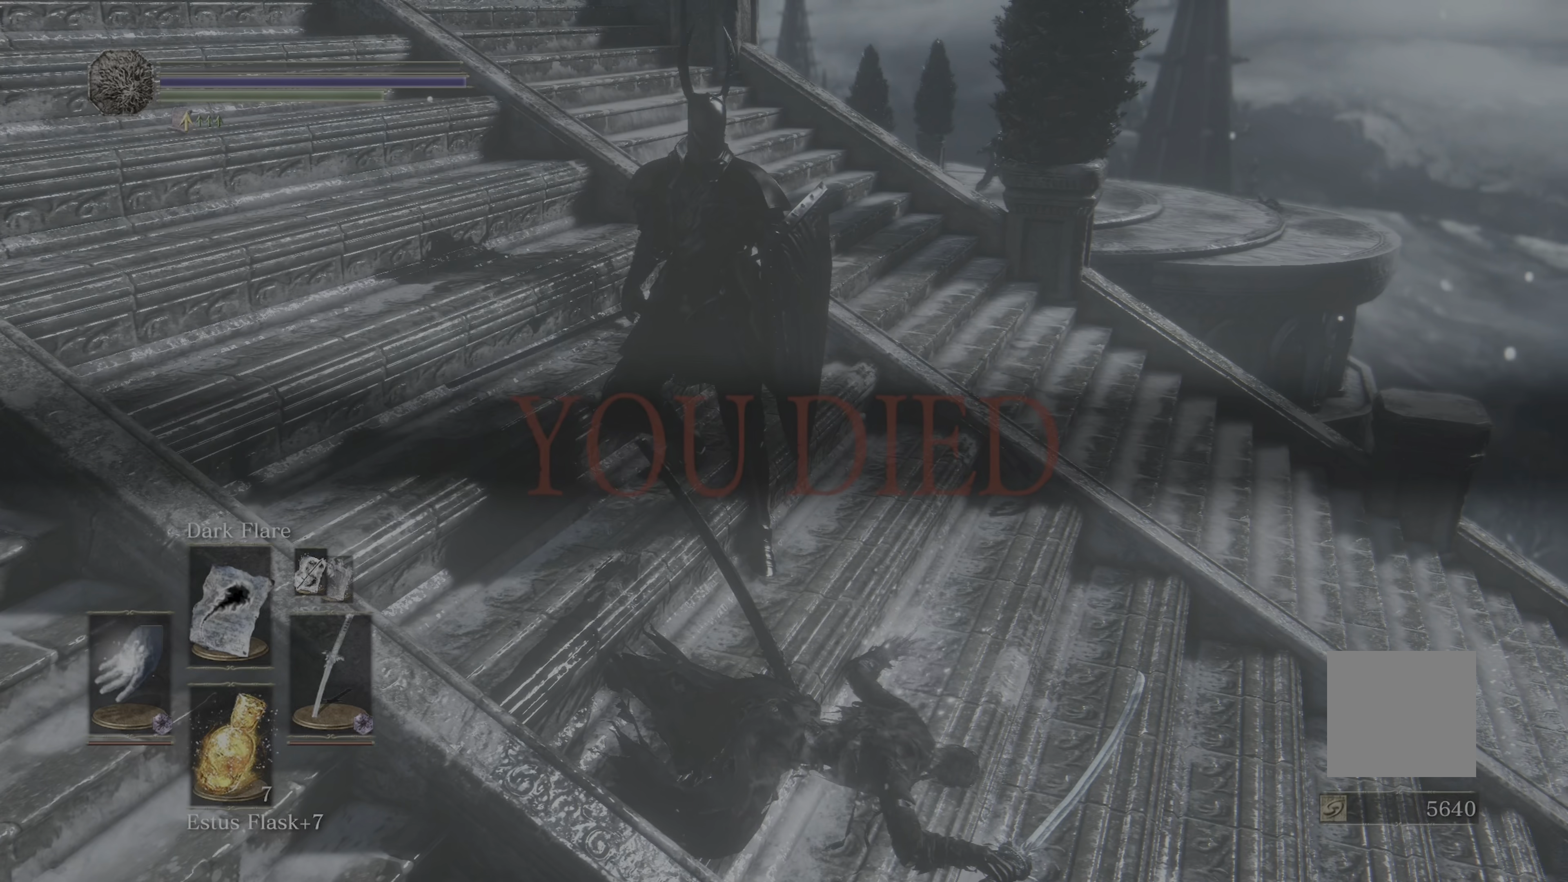
{"dt_ms": 500, "buttons": ["R2"], "left_stick": "center", "right_stick": "center", "events": []}
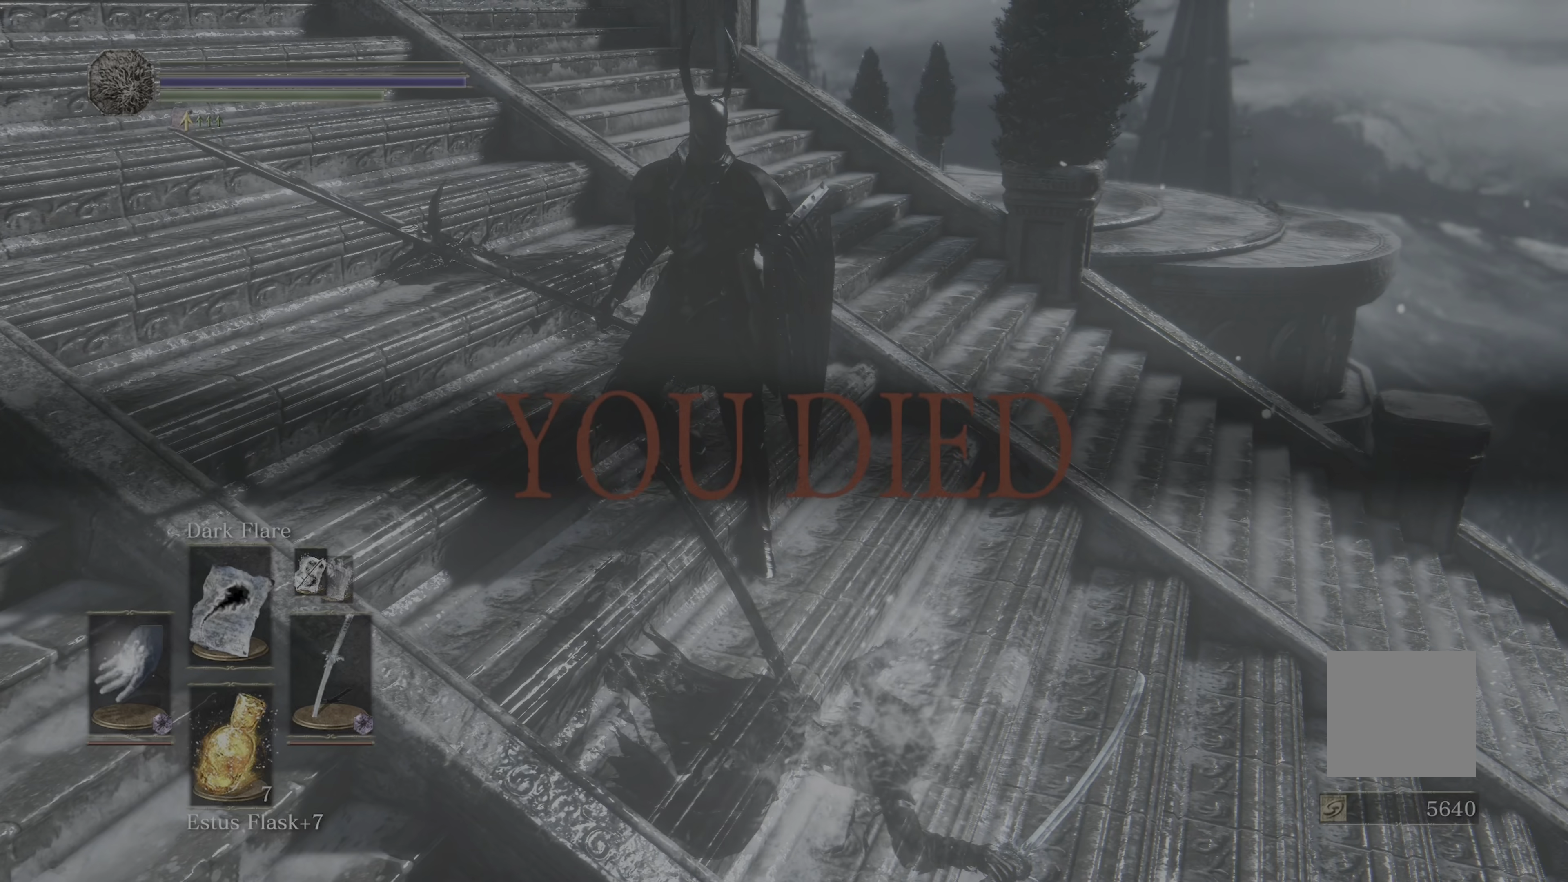
{"dt_ms": 500, "buttons": ["R2"], "left_stick": "center", "right_stick": "center", "events": []}
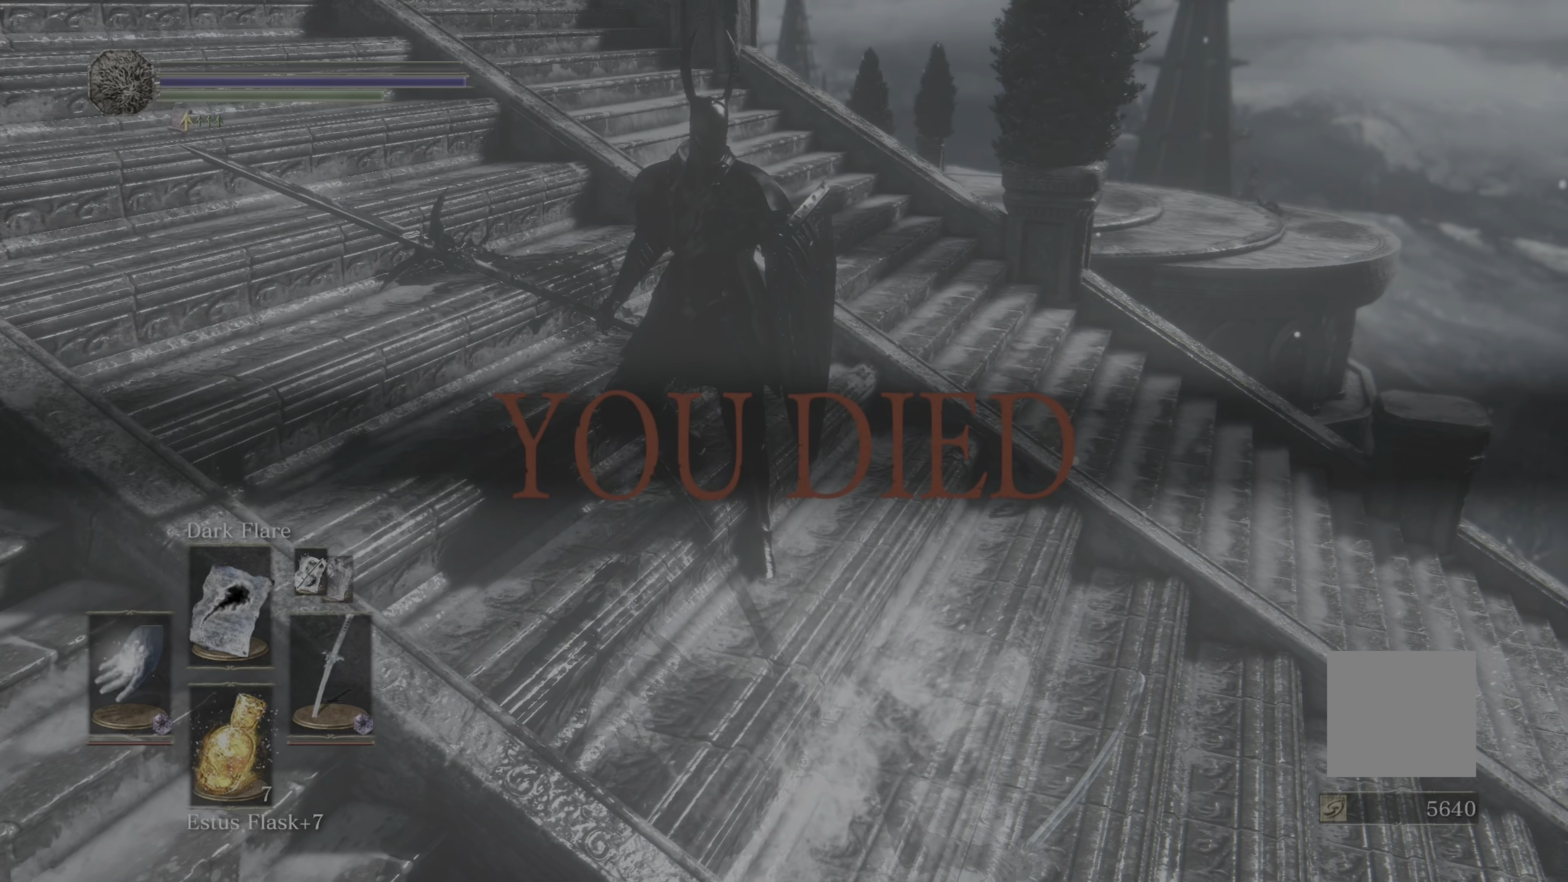
{"dt_ms": 500, "buttons": ["R2"], "left_stick": "center", "right_stick": "center", "events": []}
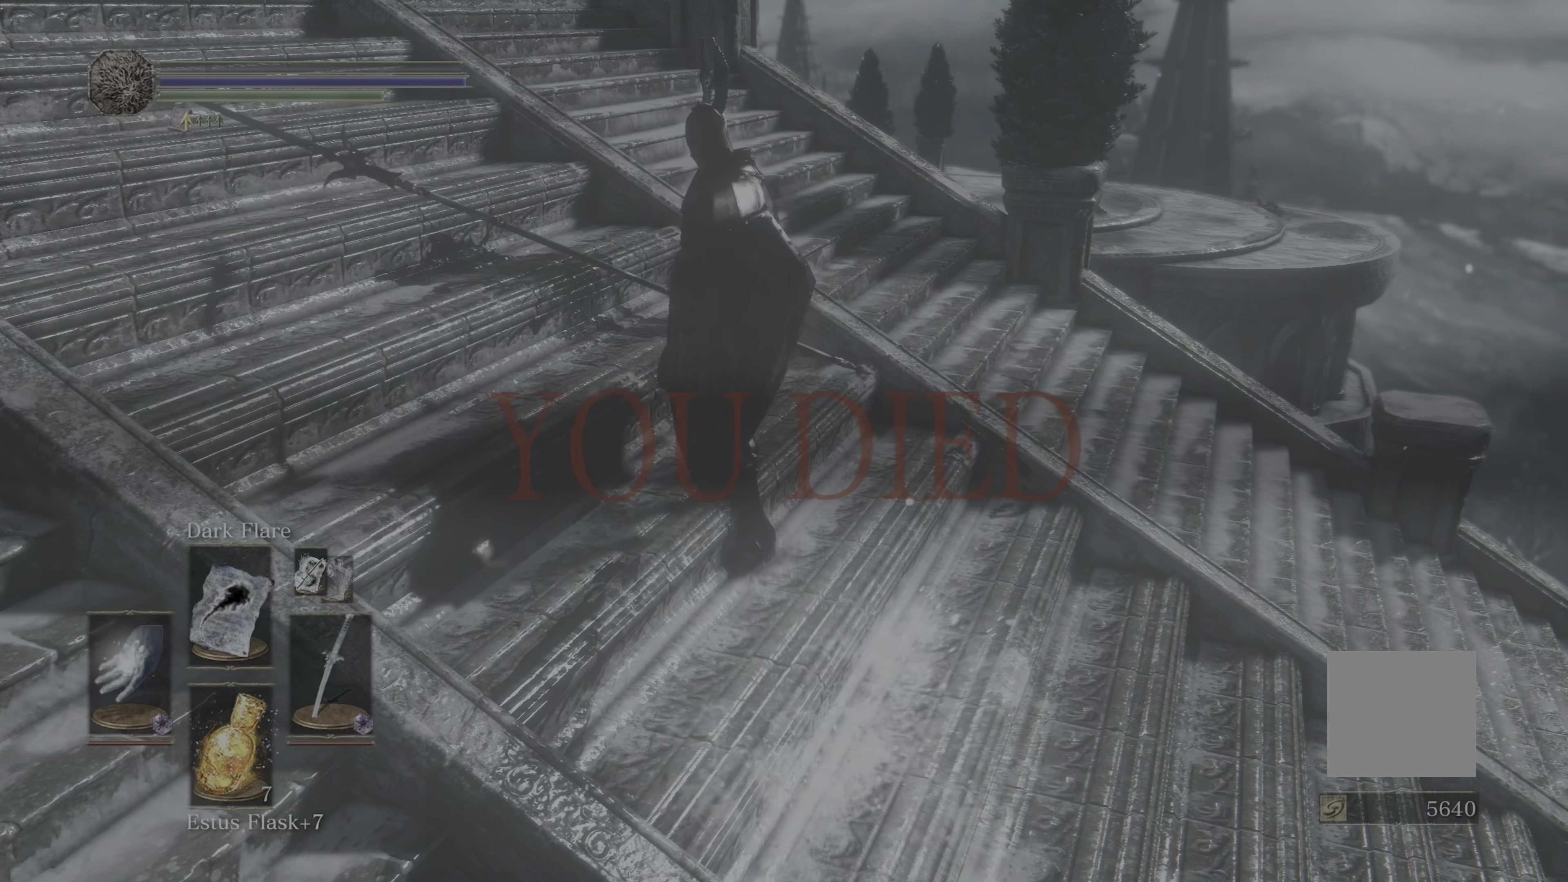
{"dt_ms": 500, "buttons": [], "left_stick": "center", "right_stick": "center", "events": [[216, "R2", "up"]]}
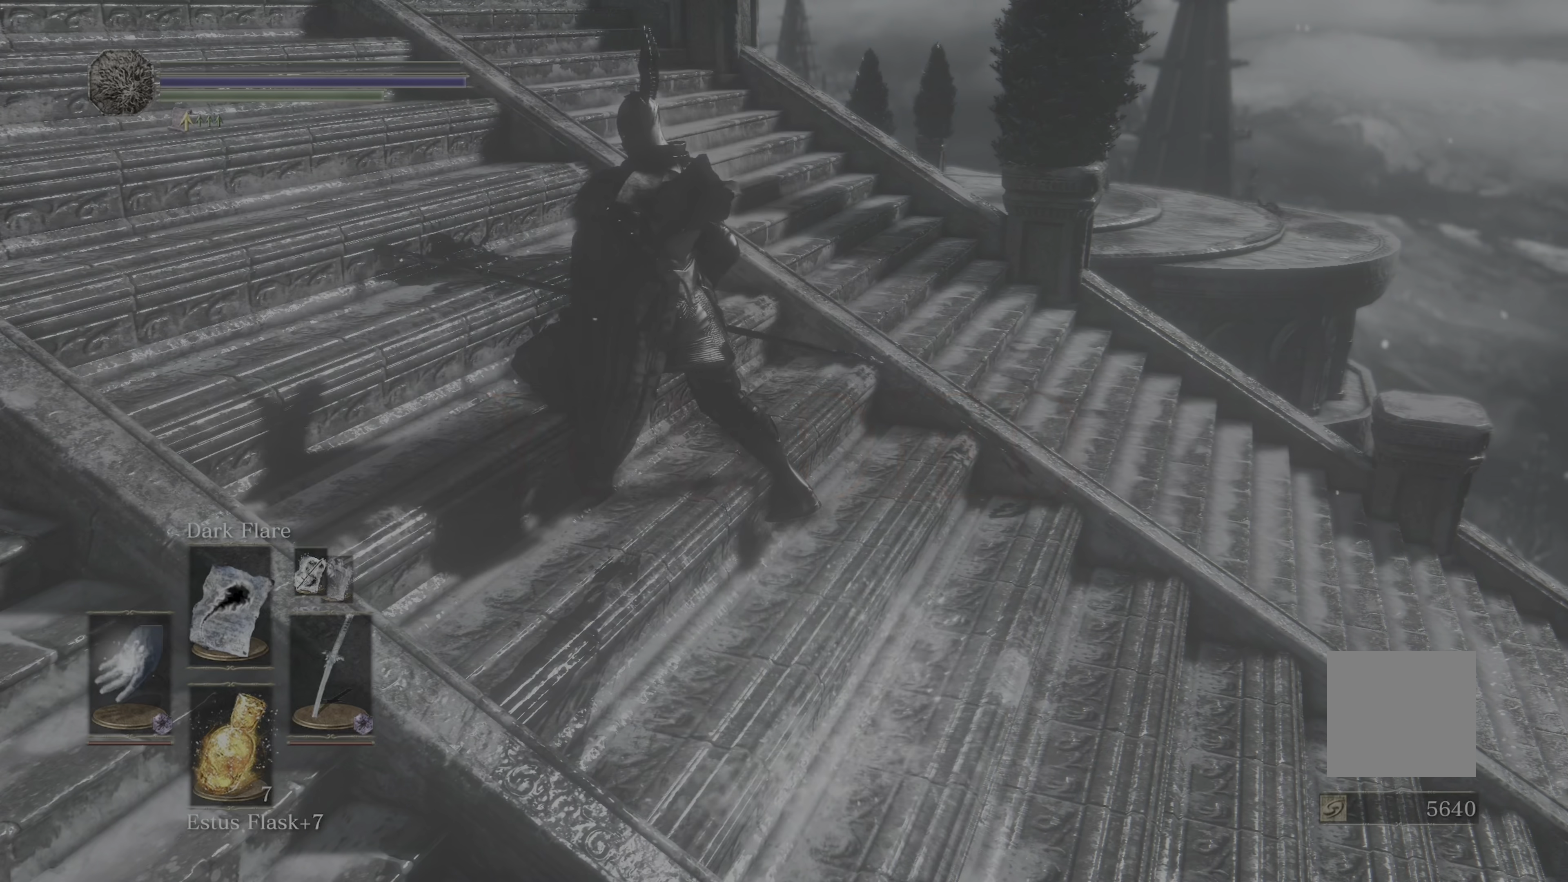
{"dt_ms": 500, "buttons": [], "left_stick": "center", "right_stick": "center", "events": []}
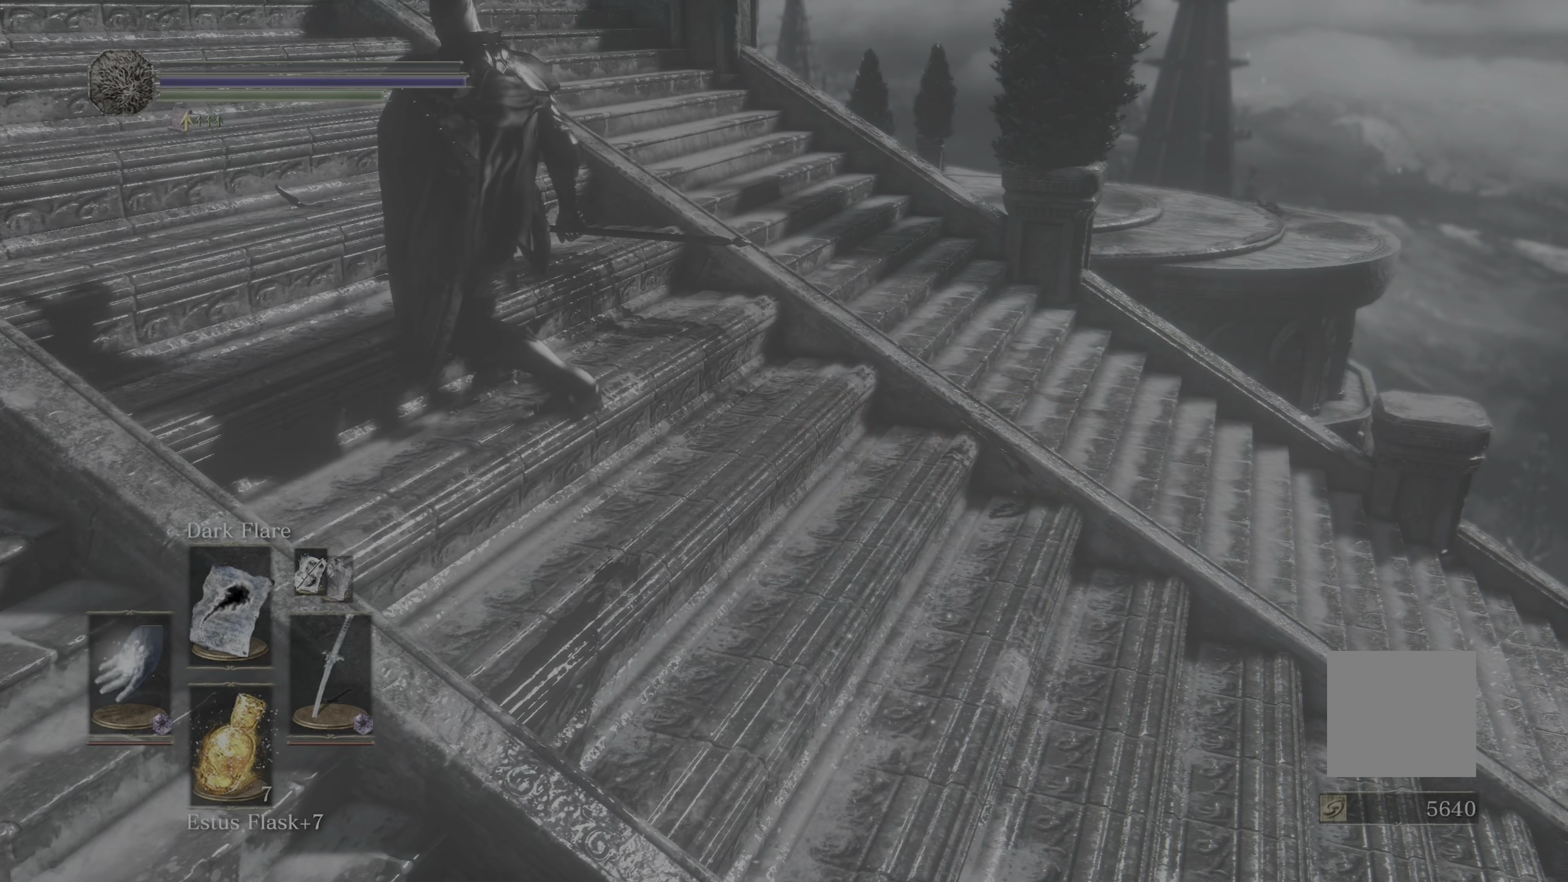
{"dt_ms": 500, "buttons": [], "left_stick": "center", "right_stick": "center", "events": []}
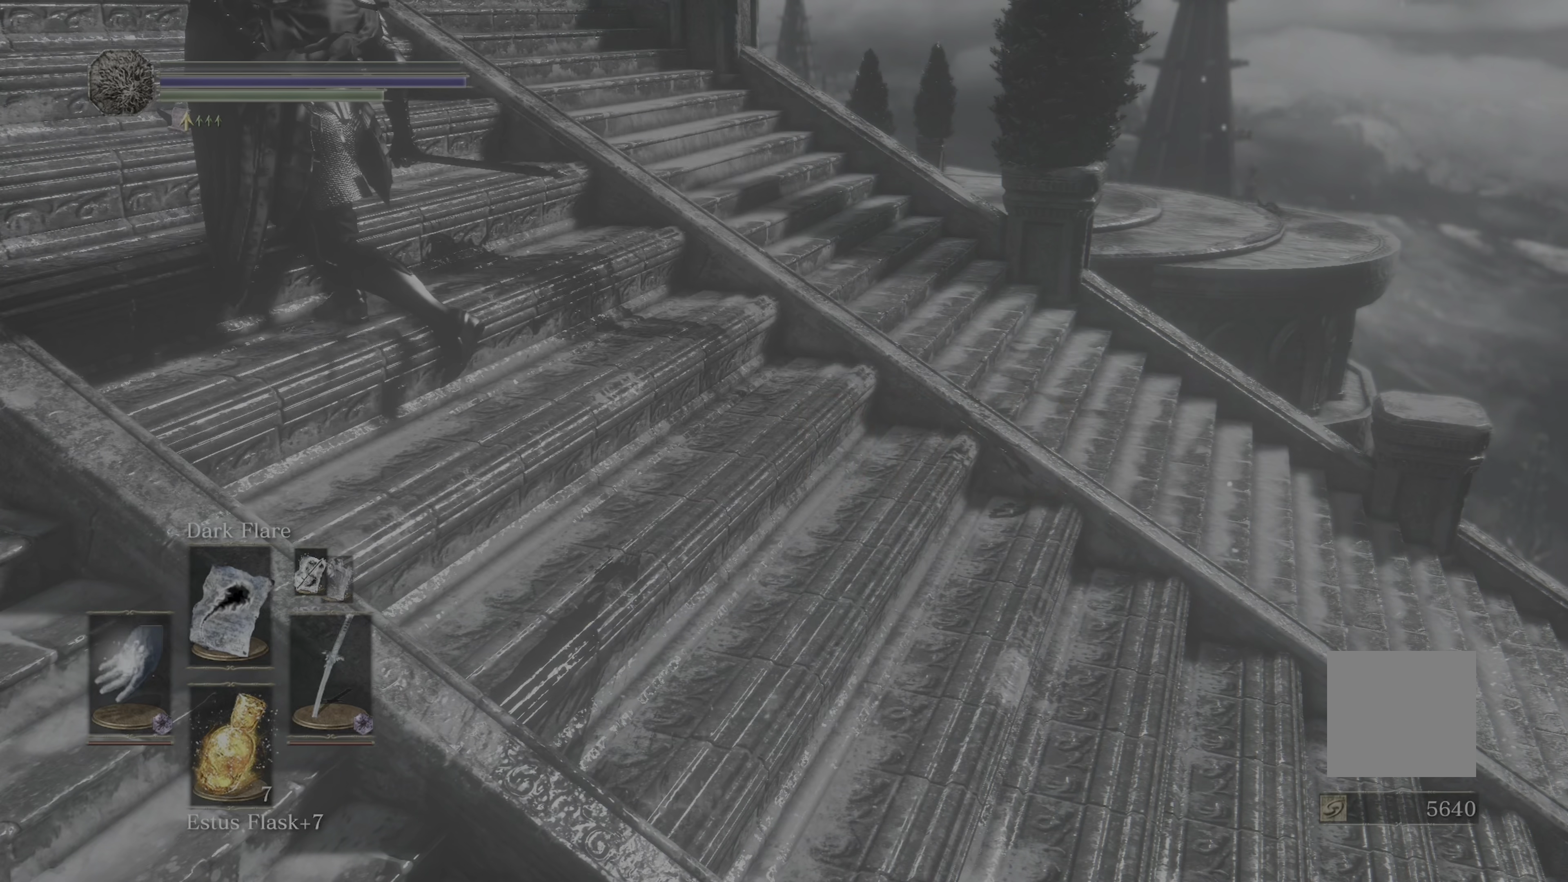
{"dt_ms": 500, "buttons": [], "left_stick": "center", "right_stick": "right"}
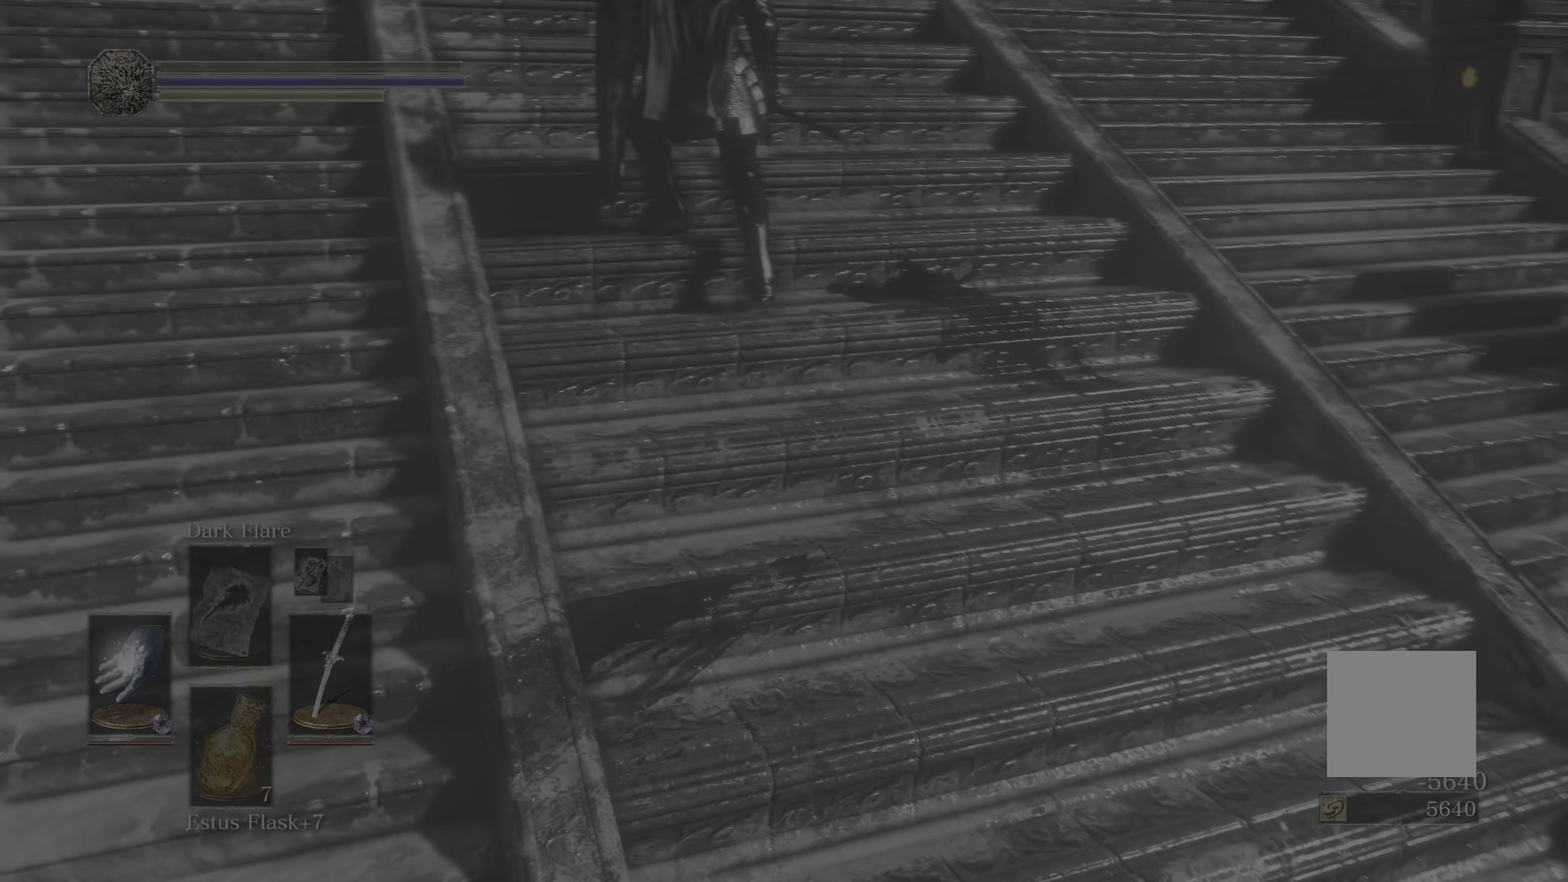
{"dt_ms": 500, "buttons": [], "left_stick": "center", "right_stick": "center", "events": [[66, "right_stick", "down-right"], [266, "right_stick", "center"]]}